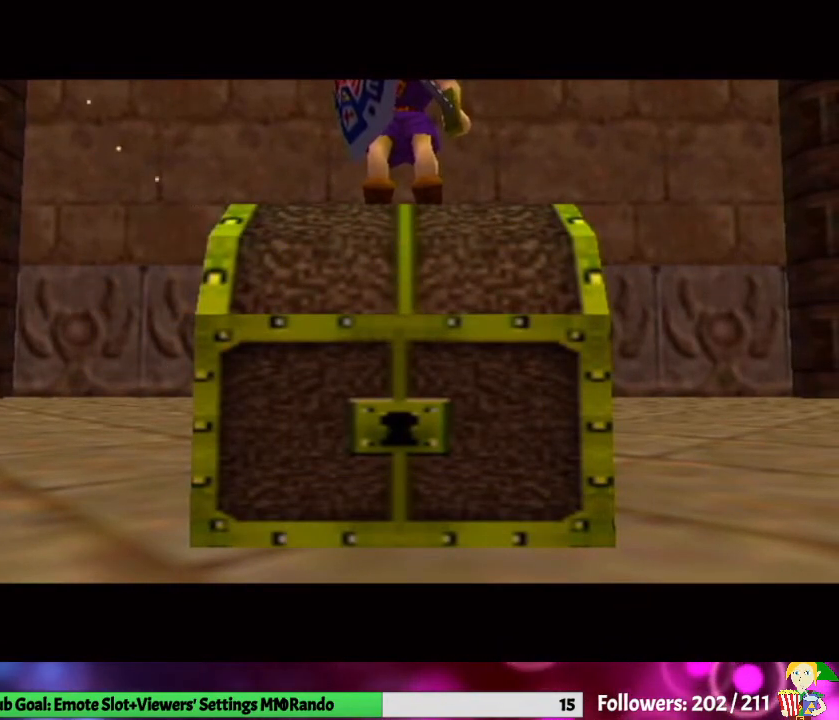
Gameplay with a controller (Nintendo layout); each line is a JSON object with the inputs held at the frame after it. "events" lists button and stick changes between this image and that frame as [ms after this image, input, new state], when the widget could be followed in between. Not read: L3 R1 R3 START.
{"buttons": ["A"], "left_stick": "center", "right_stick": "center", "events": [[367, "A", "down"], [367, "left_stick", "down"], [500, "left_stick", "center"]]}
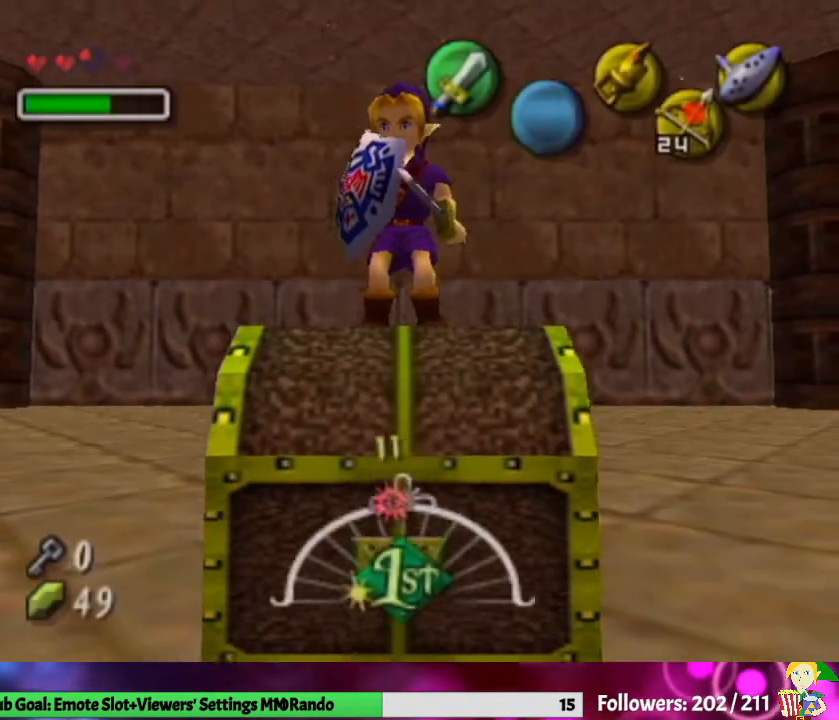
{"buttons": ["A"], "left_stick": "center", "right_stick": "center", "events": []}
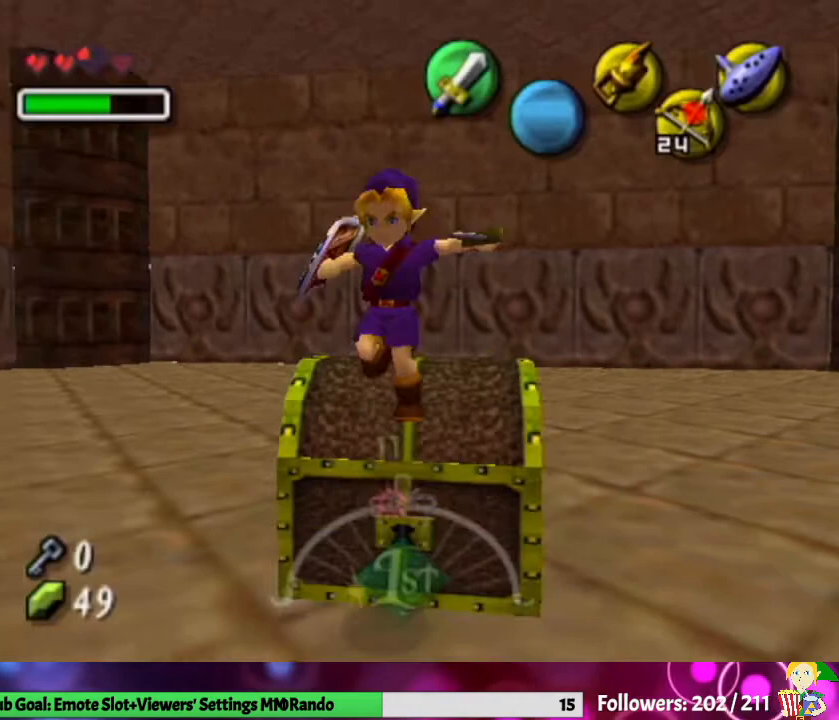
{"buttons": ["A"], "left_stick": "center", "right_stick": "center", "events": [[100, "A", "up"], [233, "left_stick", "up"], [333, "A", "down"], [400, "left_stick", "center"], [433, "A", "up"], [500, "A", "down"]]}
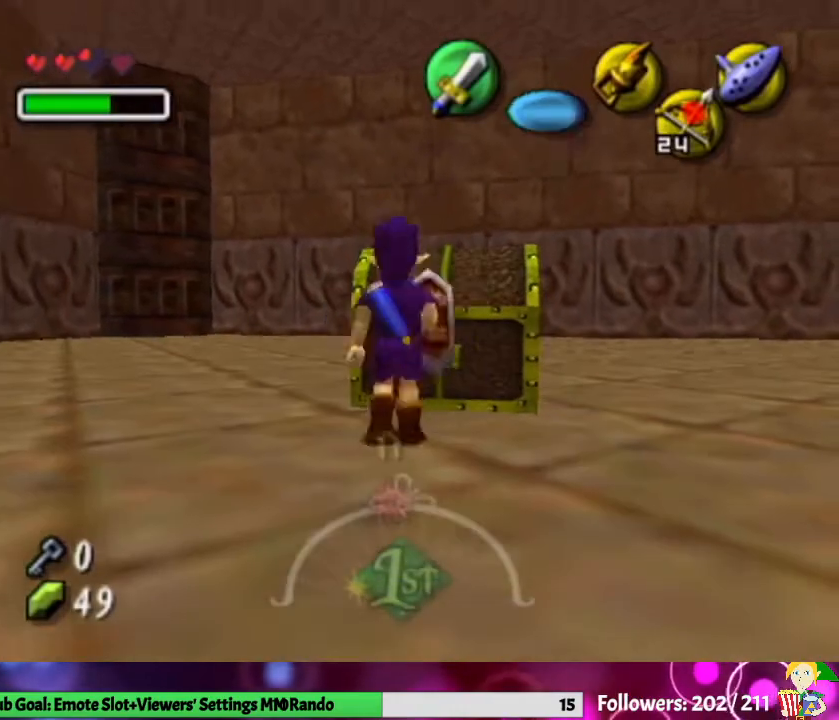
{"buttons": [], "left_stick": "center", "right_stick": "center", "events": [[67, "A", "up"], [167, "A", "down"], [267, "A", "up"], [300, "A", "down"], [367, "A", "up"]]}